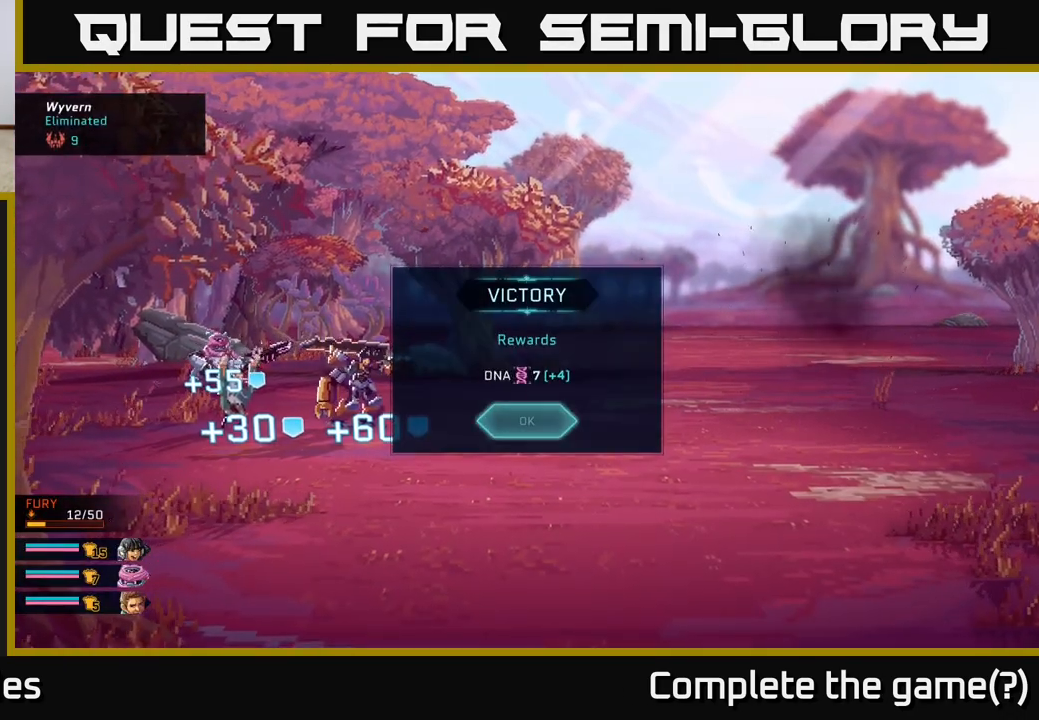
Gameplay with a controller (Xbox layout); each line is a JSON object with the inputs held at the frame after it. "events" lists button and stick changes between this image and that frame as [ms after this image, input, new state], when the widget could be followed in between.
{"buttons": [], "left_stick": "center", "right_stick": "center", "events": [[317, "A", "down"], [483, "A", "up"]]}
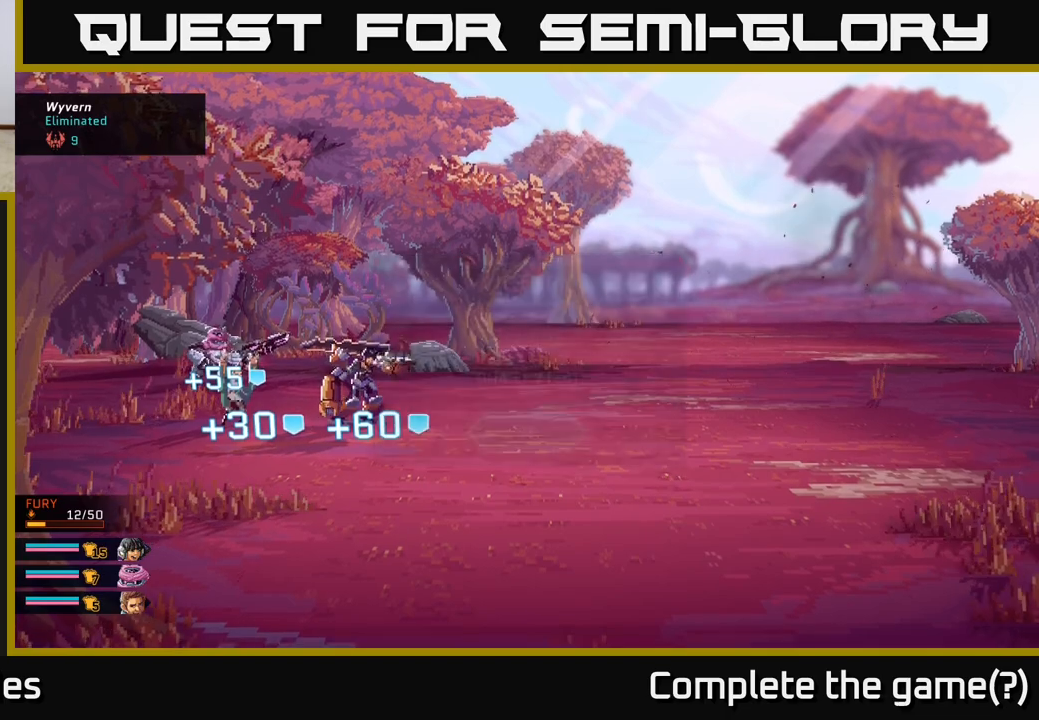
{"buttons": [], "left_stick": "center", "right_stick": "center", "events": []}
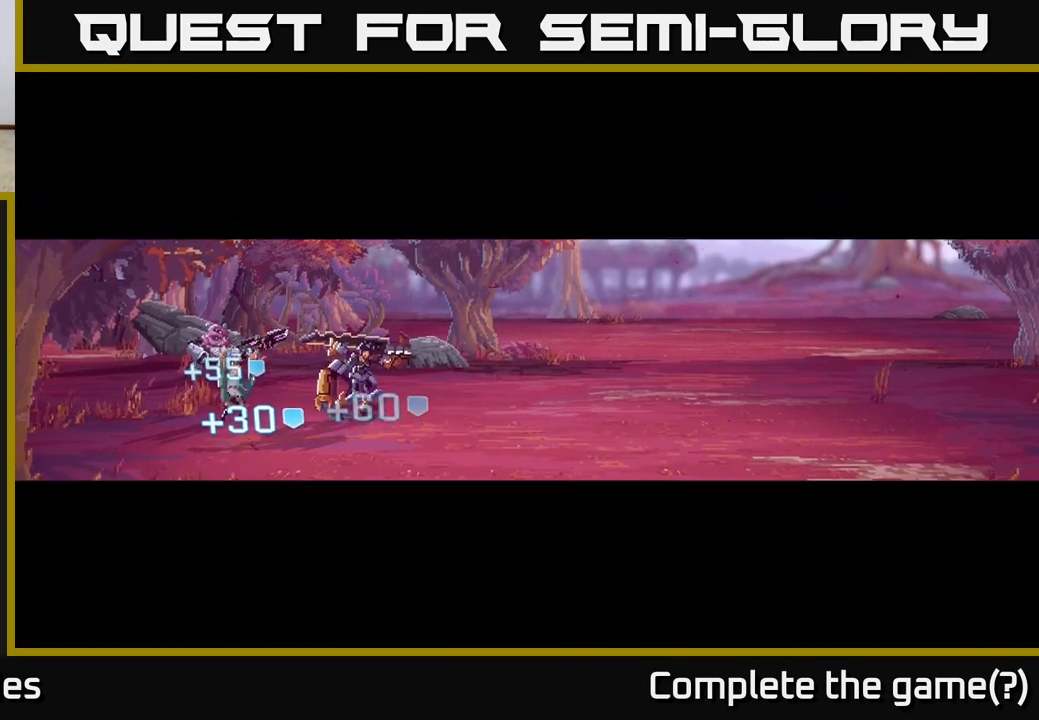
{"buttons": [], "left_stick": "center", "right_stick": "center", "events": []}
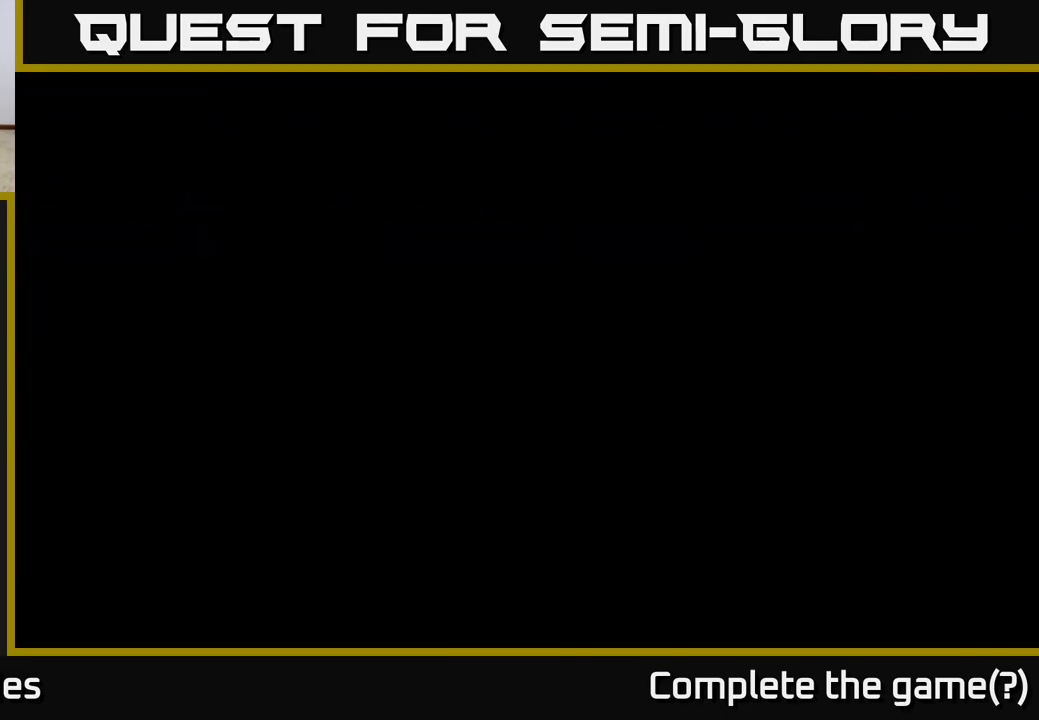
{"buttons": [], "left_stick": "center", "right_stick": "center", "events": []}
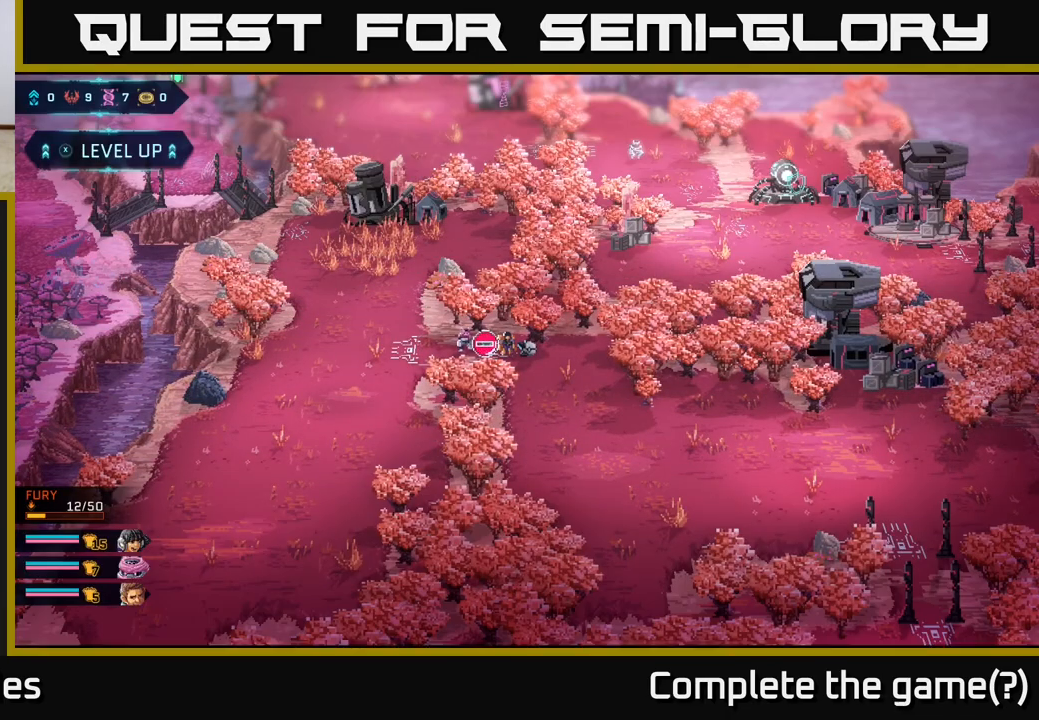
{"buttons": [], "left_stick": "center", "right_stick": "center", "events": []}
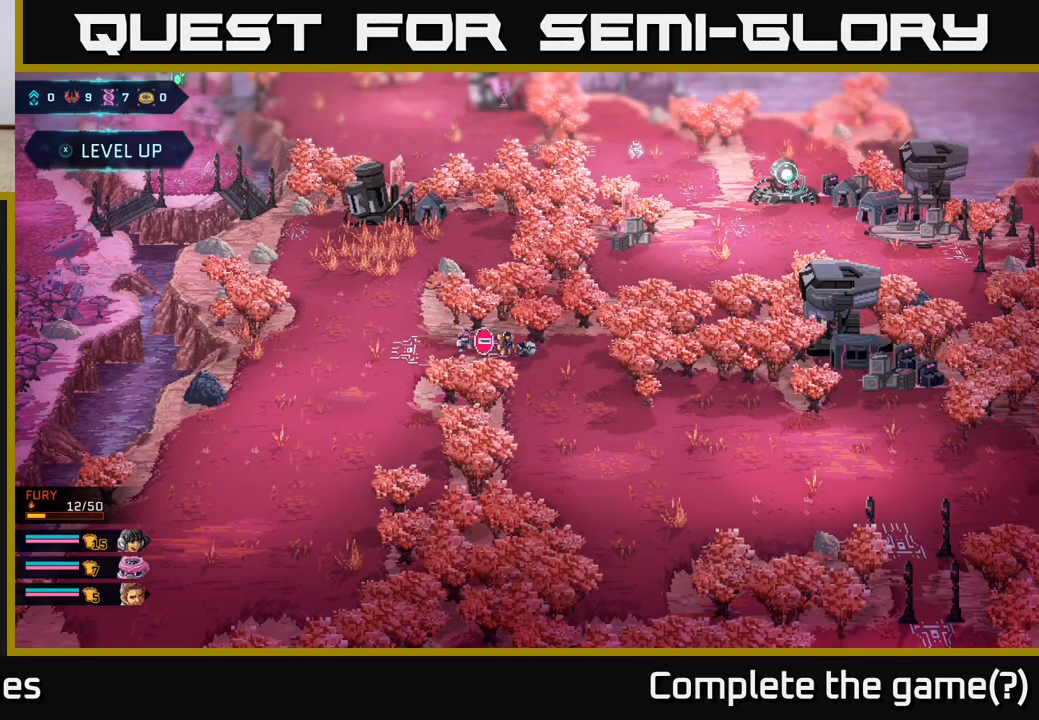
{"buttons": [], "left_stick": "right", "right_stick": "center", "events": [[467, "left_stick", "right"]]}
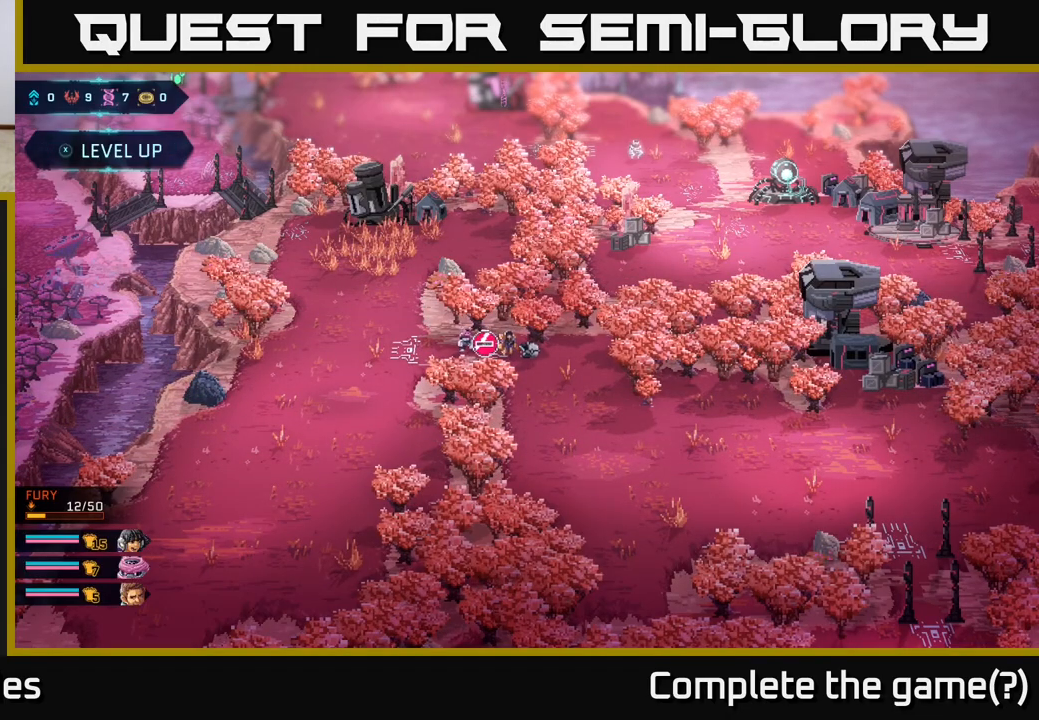
{"buttons": [], "left_stick": "down-right", "right_stick": "center", "events": [[133, "left_stick", "down-right"]]}
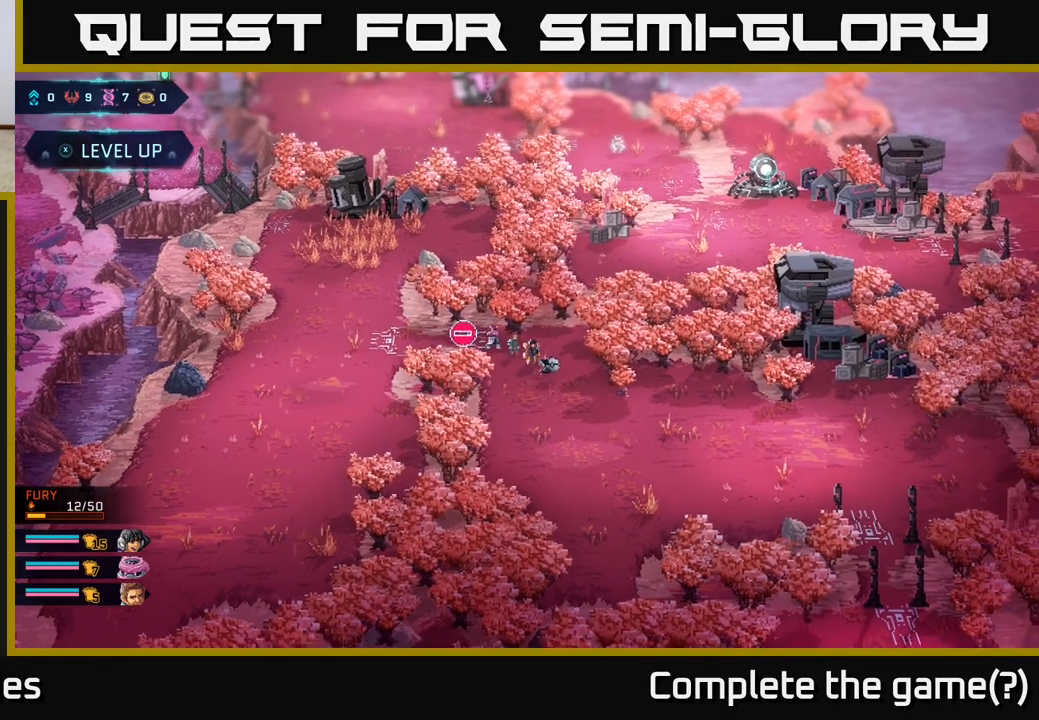
{"buttons": [], "left_stick": "center", "right_stick": "center", "events": [[467, "left_stick", "center"]]}
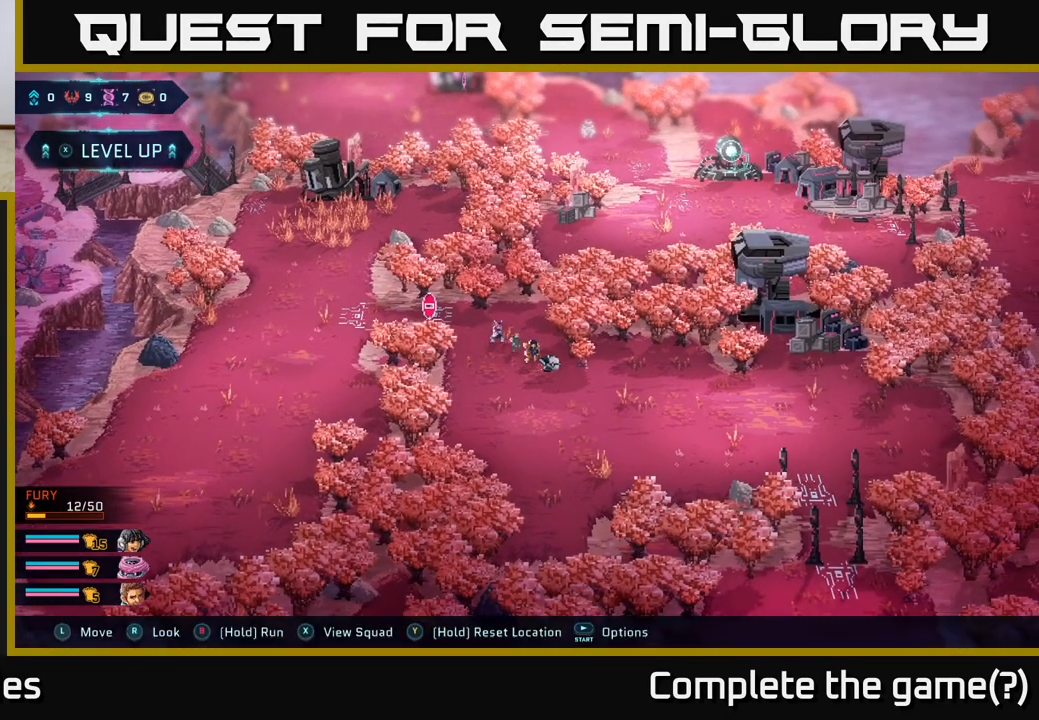
{"buttons": [], "left_stick": "center", "right_stick": "center", "events": [[33, "X", "down"], [467, "X", "up"]]}
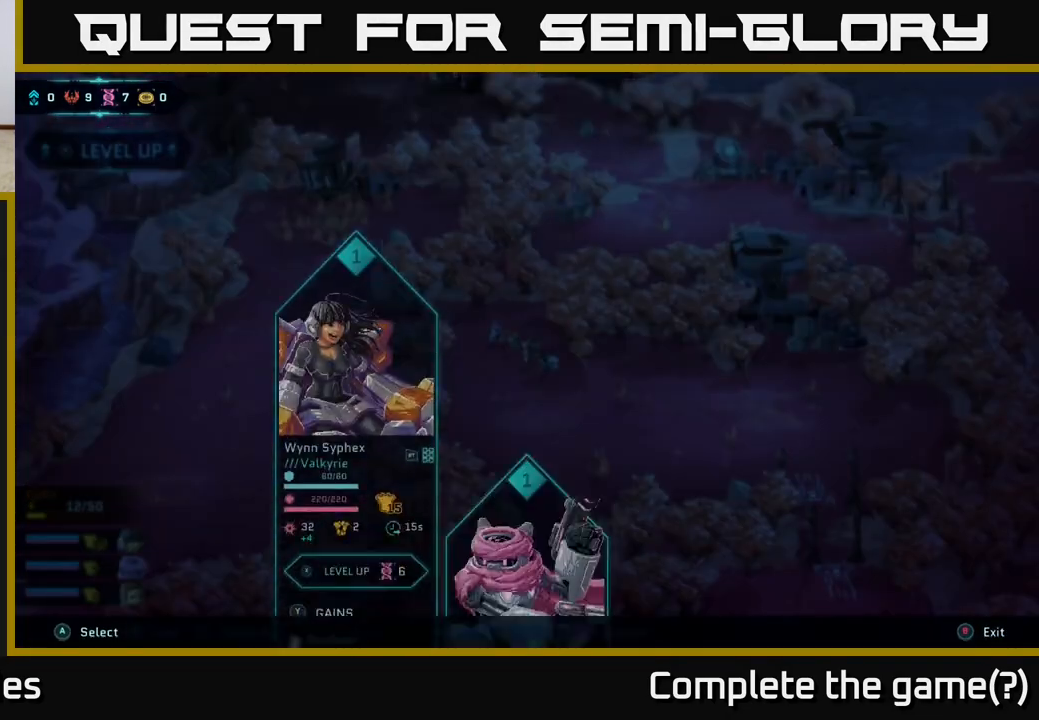
{"buttons": [], "left_stick": "center", "right_stick": "center", "events": []}
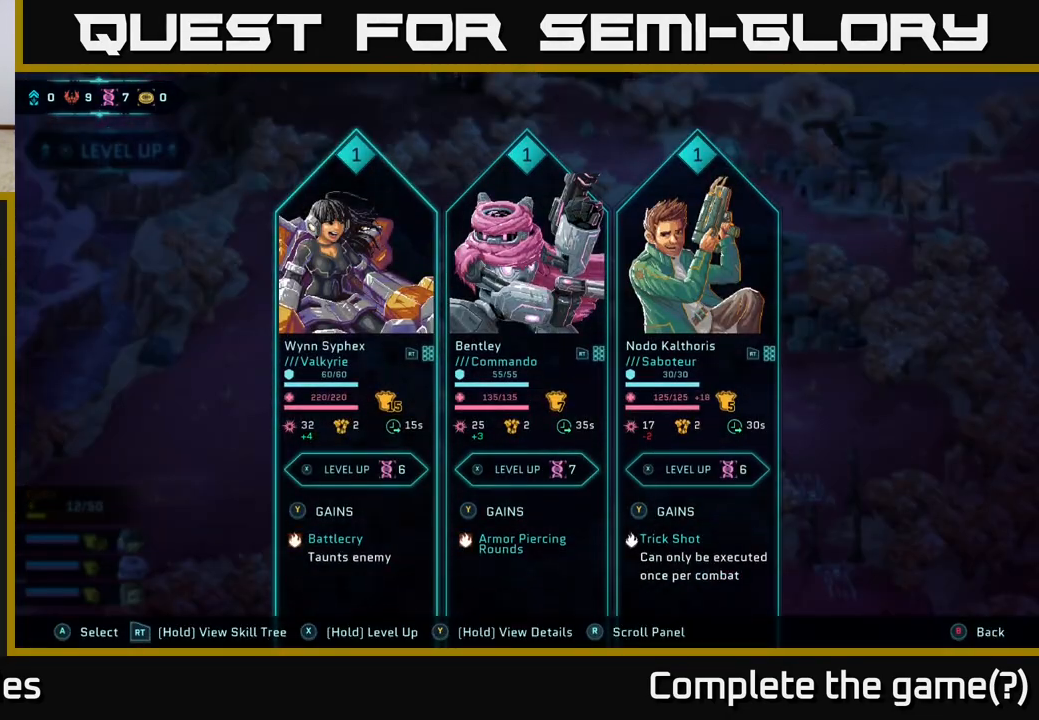
{"buttons": ["DPAD_RIGHT"], "left_stick": "center", "right_stick": "center", "events": [[483, "DPAD_RIGHT", "down"]]}
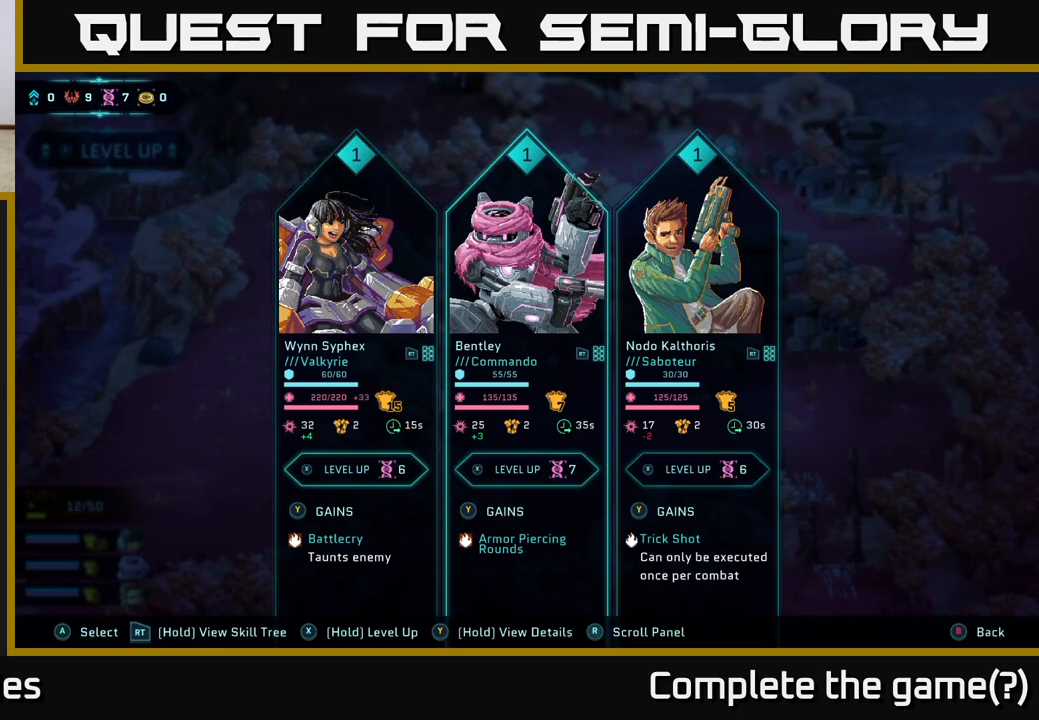
{"buttons": [], "left_stick": "center", "right_stick": "center", "events": [[100, "DPAD_RIGHT", "up"], [350, "DPAD_LEFT", "down"], [500, "DPAD_LEFT", "up"]]}
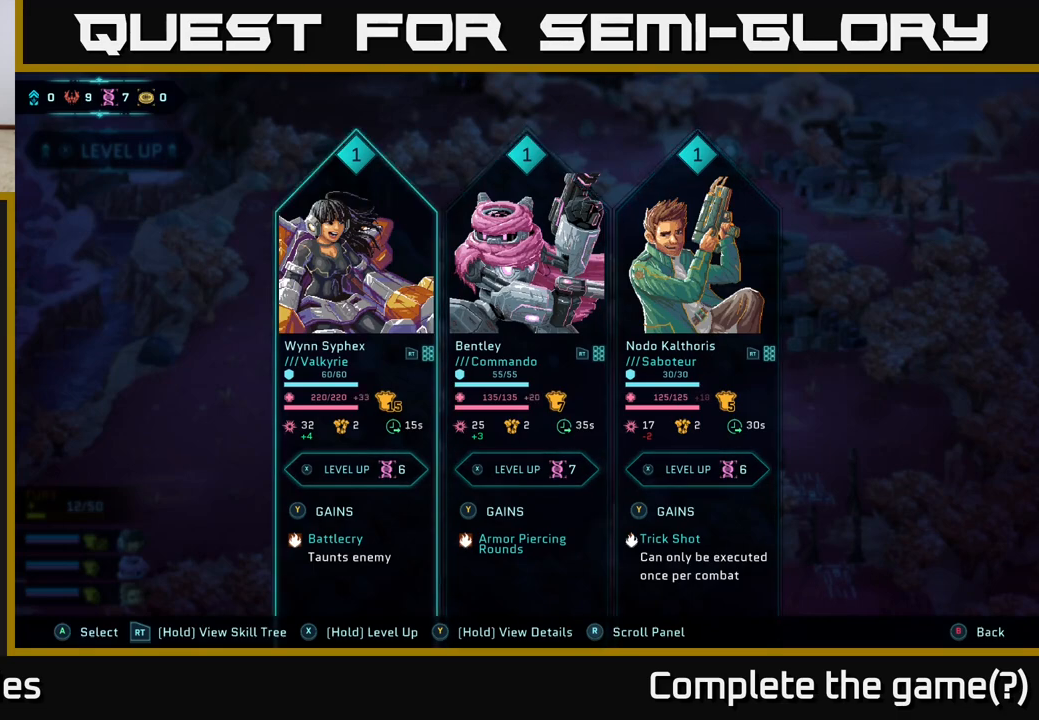
{"buttons": [], "left_stick": "center", "right_stick": "center", "events": [[183, "DPAD_RIGHT", "down"], [350, "DPAD_RIGHT", "up"]]}
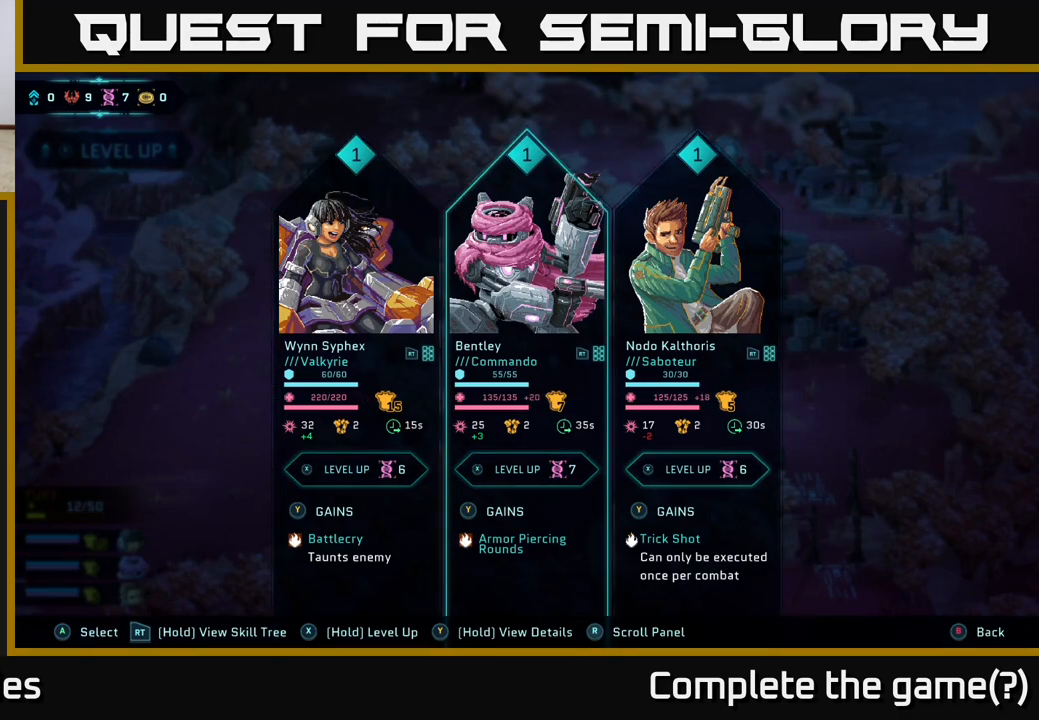
{"buttons": [], "left_stick": "center", "right_stick": "center", "events": [[150, "DPAD_RIGHT", "down"], [333, "DPAD_RIGHT", "up"]]}
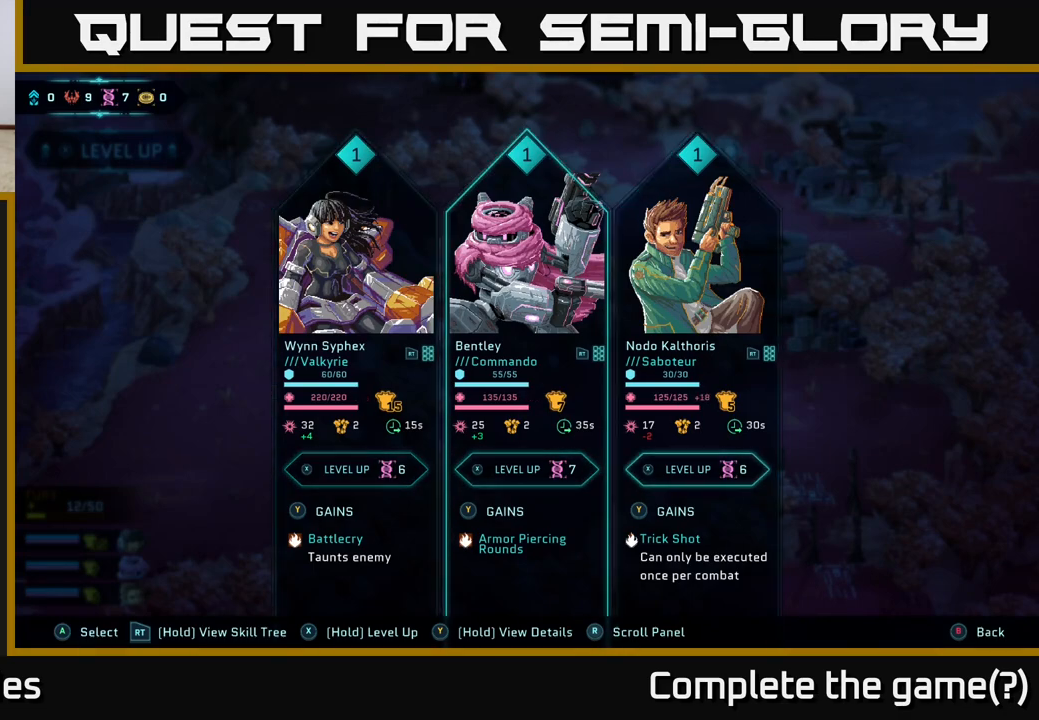
{"buttons": [], "left_stick": "center", "right_stick": "center", "events": [[17, "DPAD_LEFT", "down"], [167, "DPAD_LEFT", "up"], [283, "DPAD_LEFT", "down"], [417, "DPAD_LEFT", "up"]]}
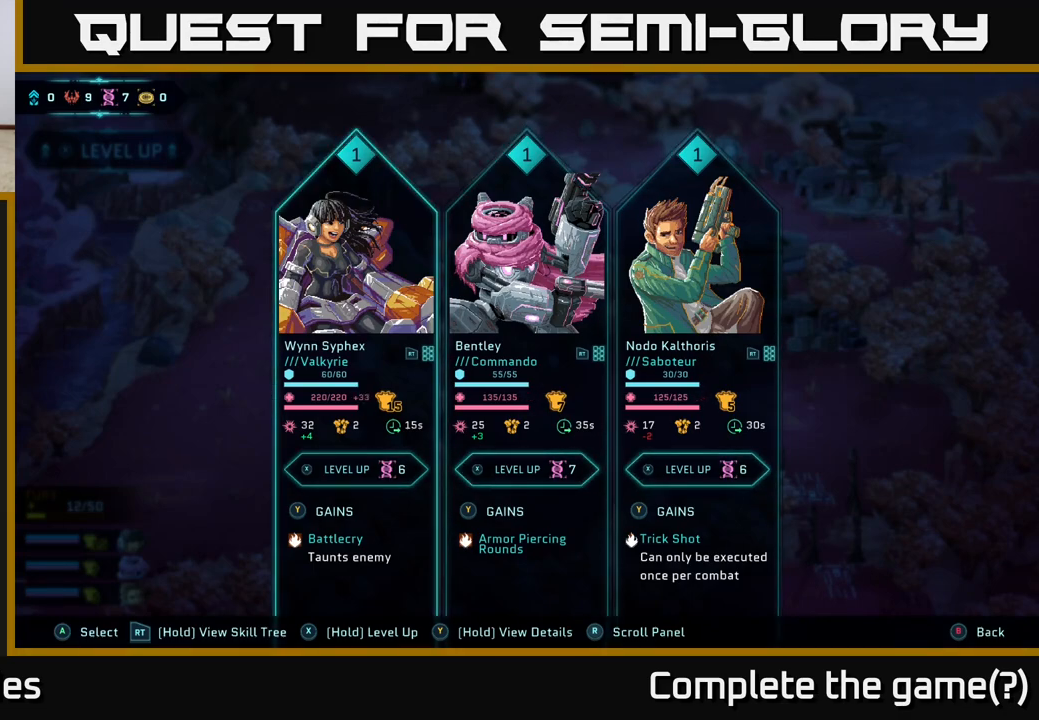
{"buttons": ["DPAD_LEFT"], "left_stick": "center", "right_stick": "center", "events": [[117, "DPAD_RIGHT", "down"], [267, "DPAD_RIGHT", "up"], [500, "DPAD_LEFT", "down"]]}
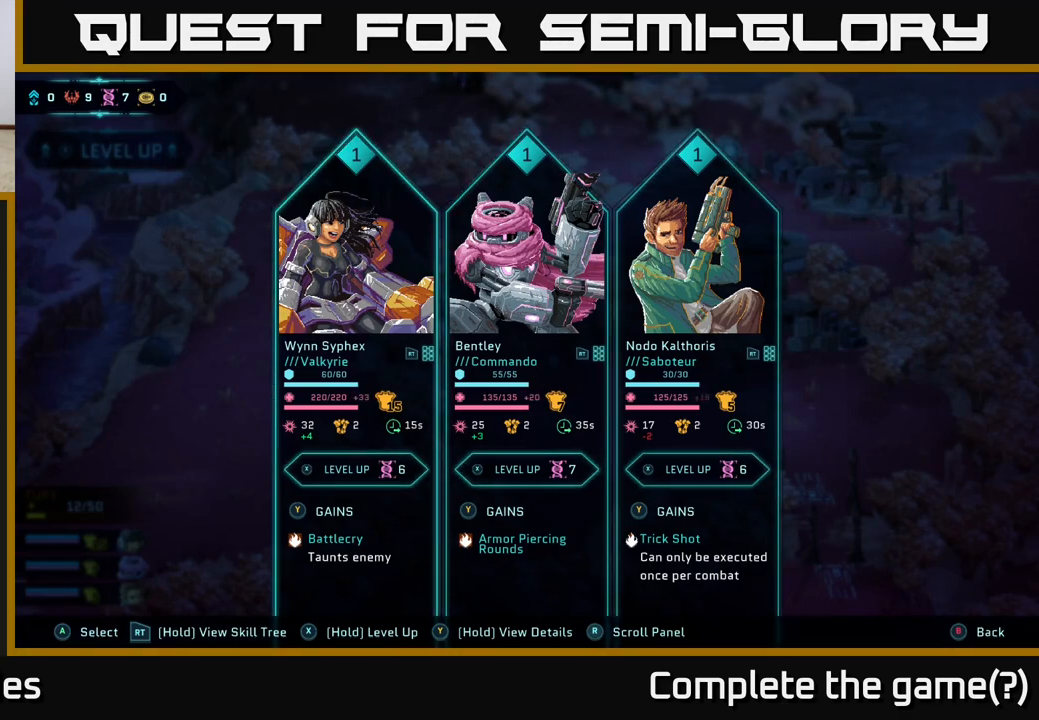
{"buttons": [], "left_stick": "center", "right_stick": "center", "events": [[117, "DPAD_LEFT", "up"], [300, "DPAD_RIGHT", "down"], [433, "DPAD_RIGHT", "up"]]}
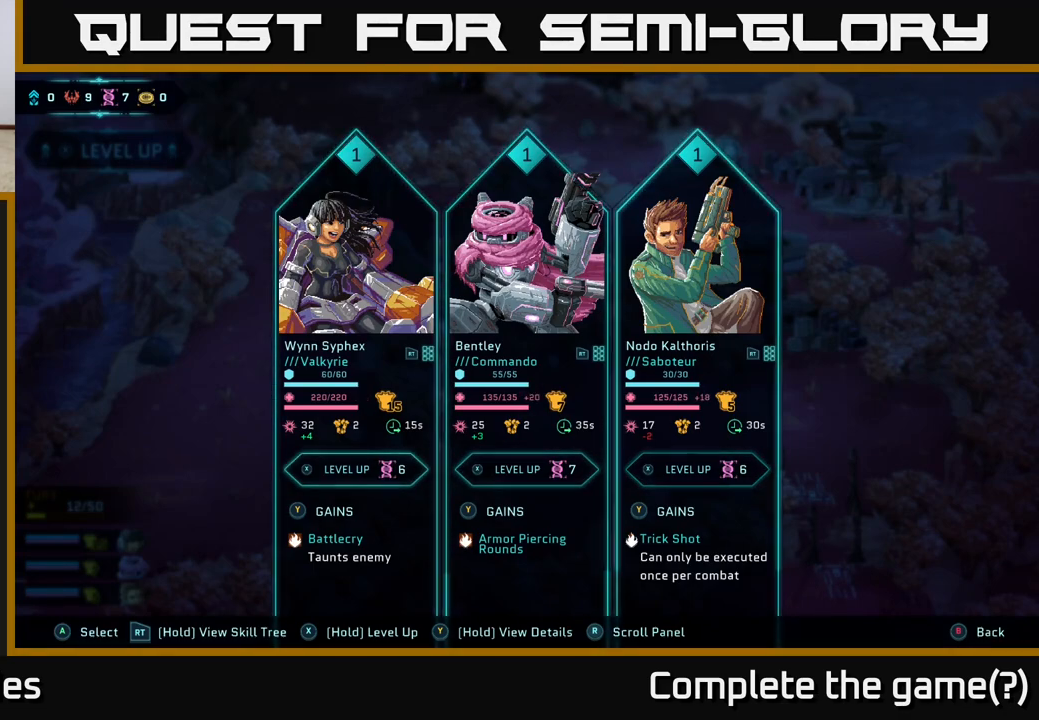
{"buttons": [], "left_stick": "center", "right_stick": "center", "events": [[33, "DPAD_DOWN", "down"], [33, "DPAD_RIGHT", "down"], [50, "DPAD_DOWN", "up"], [200, "DPAD_RIGHT", "up"]]}
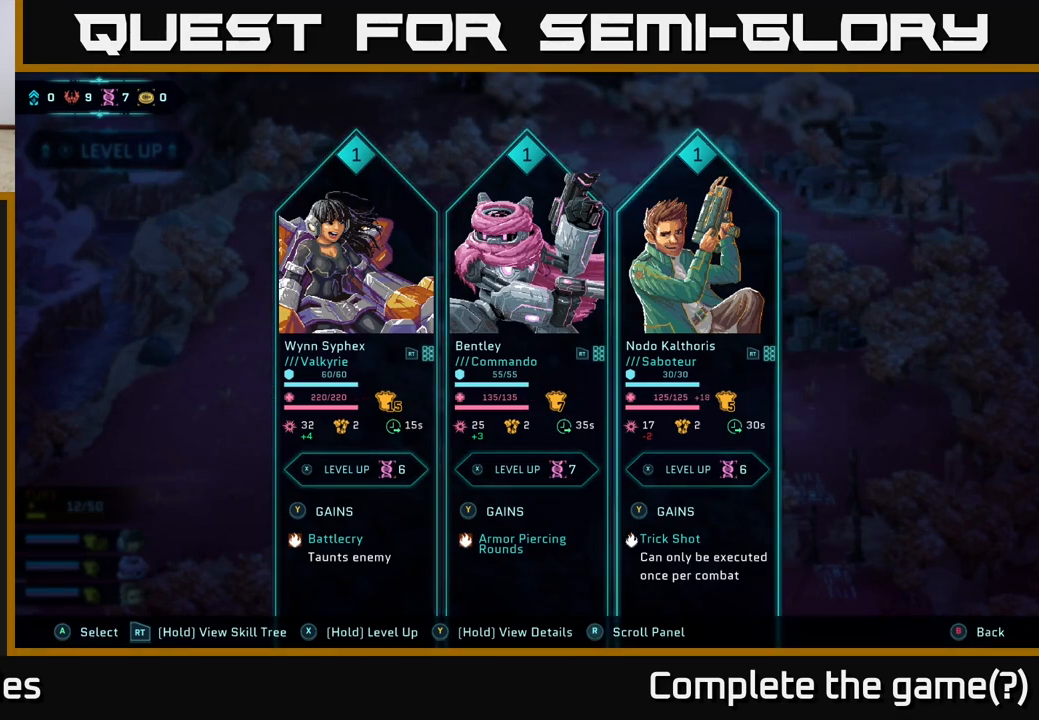
{"buttons": [], "left_stick": "center", "right_stick": "center", "events": []}
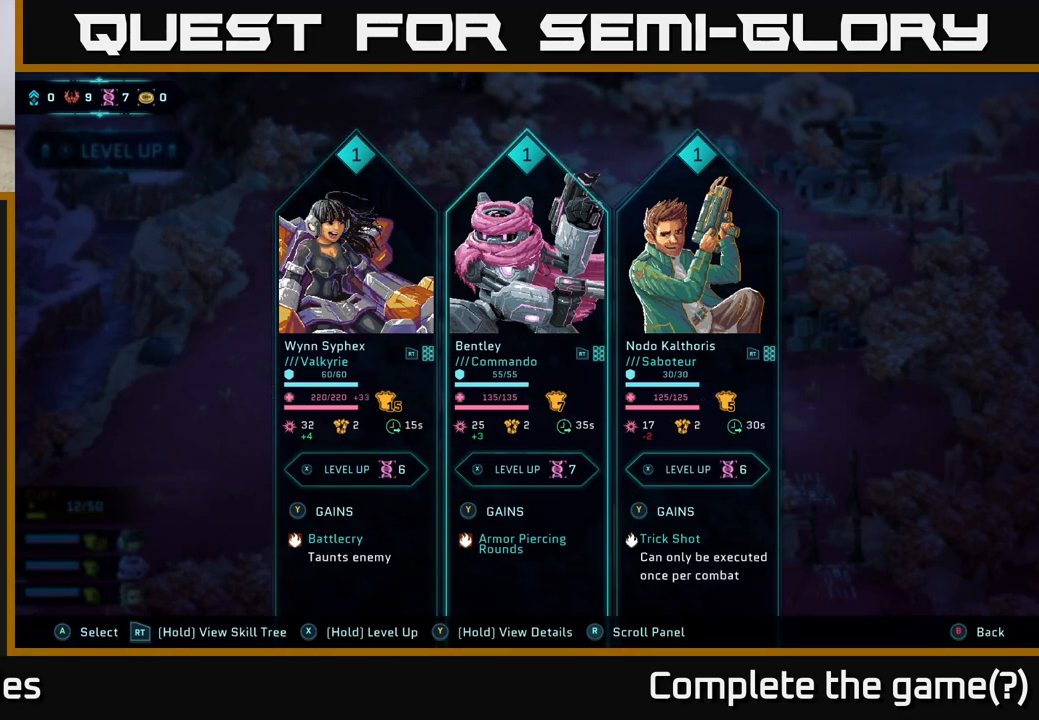
{"buttons": [], "left_stick": "center", "right_stick": "center", "events": [[33, "DPAD_LEFT", "down"], [183, "DPAD_LEFT", "up"]]}
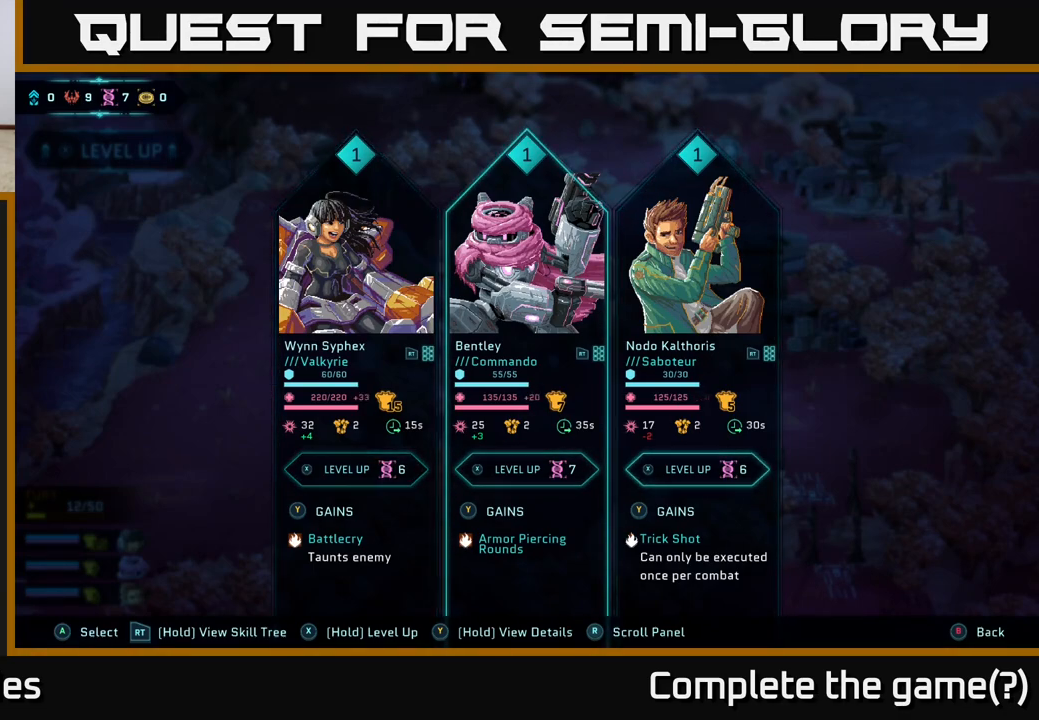
{"buttons": ["DPAD_RIGHT"], "left_stick": "center", "right_stick": "center", "events": [[383, "DPAD_RIGHT", "down"]]}
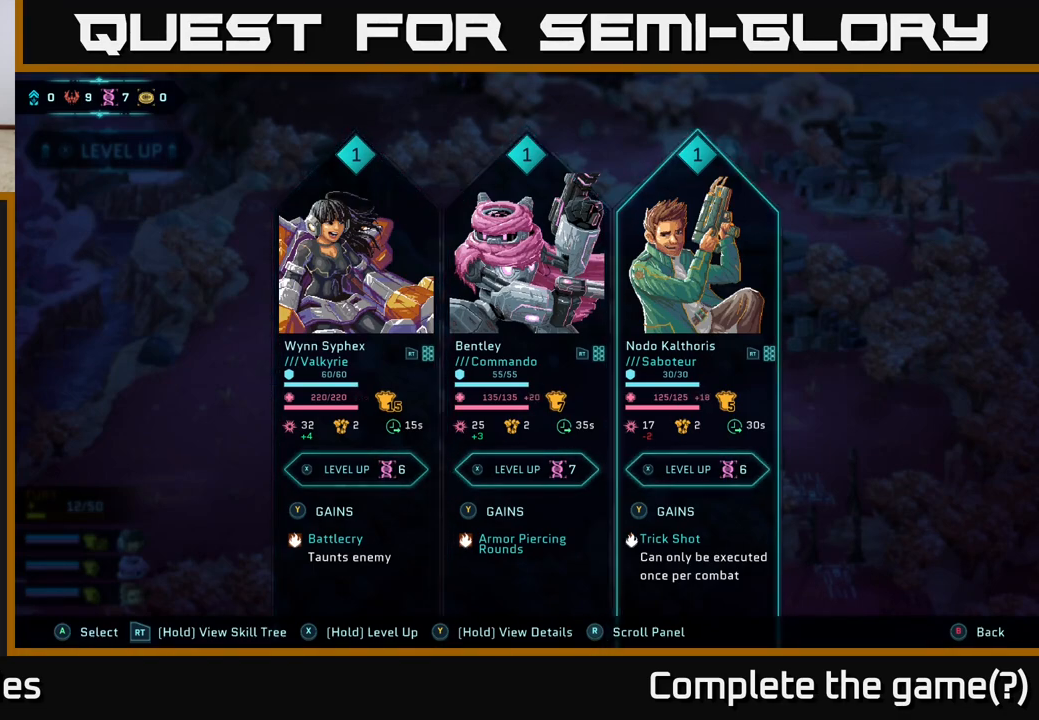
{"buttons": ["DPAD_RIGHT"], "left_stick": "center", "right_stick": "center", "events": [[17, "DPAD_RIGHT", "up"], [183, "DPAD_LEFT", "down"], [300, "DPAD_LEFT", "up"], [483, "DPAD_RIGHT", "down"]]}
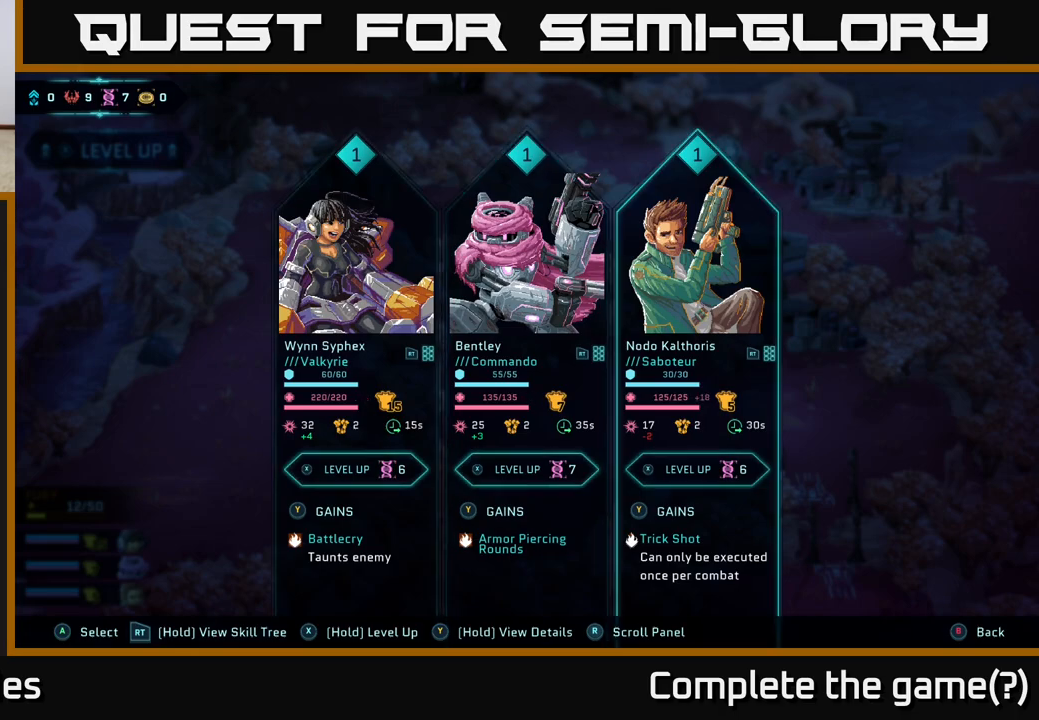
{"buttons": ["X"], "left_stick": "center", "right_stick": "center", "events": [[117, "DPAD_RIGHT", "up"], [233, "X", "down"]]}
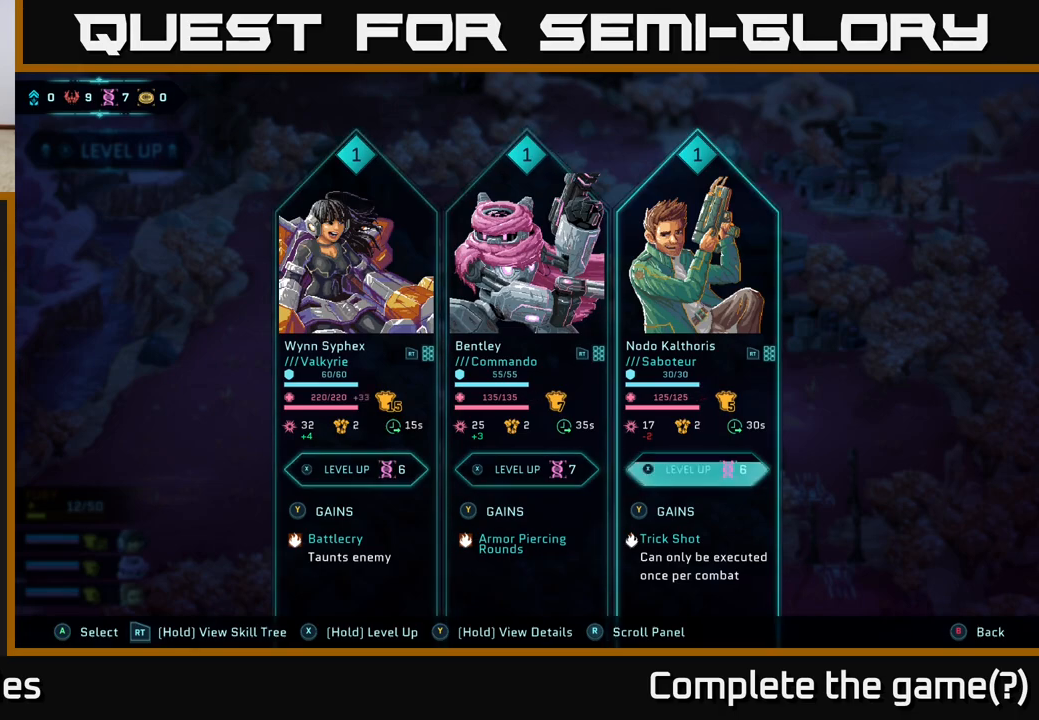
{"buttons": ["X"], "left_stick": "center", "right_stick": "center", "events": []}
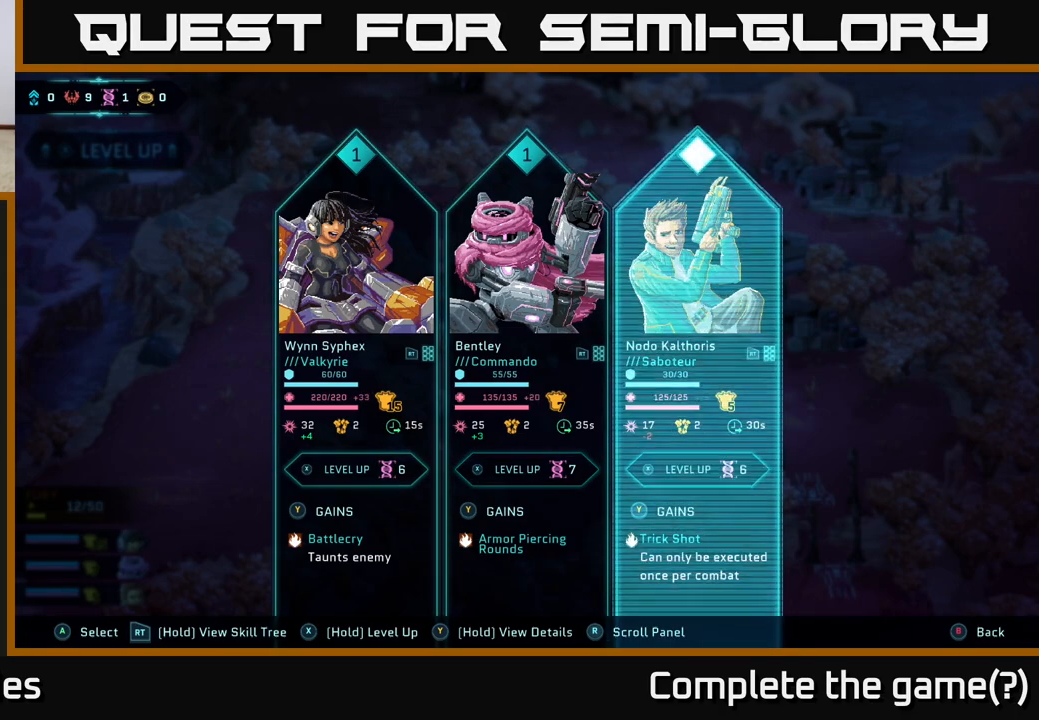
{"buttons": [], "left_stick": "center", "right_stick": "center", "events": [[117, "X", "up"]]}
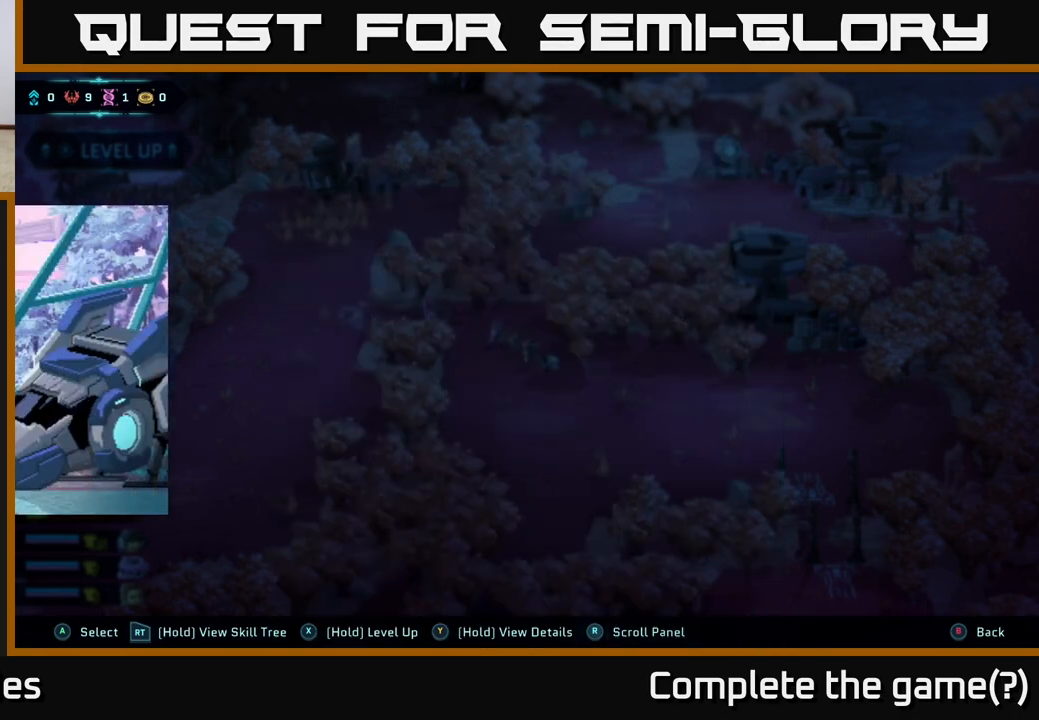
{"buttons": [], "left_stick": "center", "right_stick": "center", "events": []}
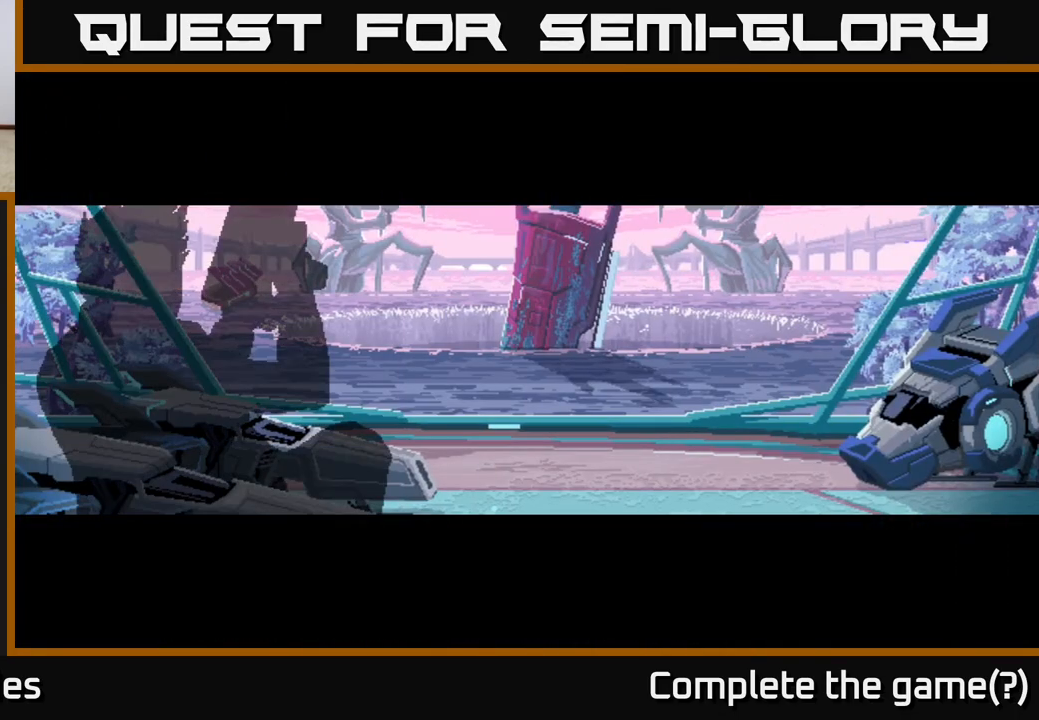
{"buttons": [], "left_stick": "center", "right_stick": "center", "events": [[50, "B", "down"], [183, "B", "up"]]}